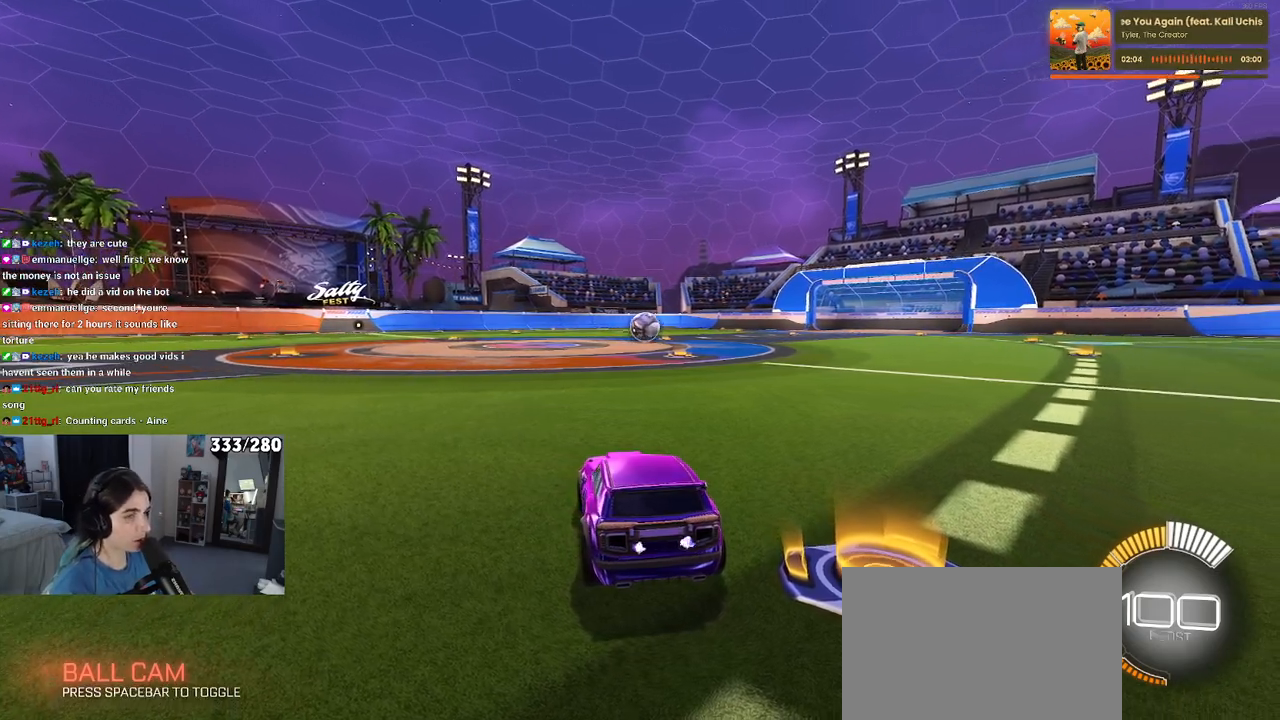
Gameplay with a controller (PlayStation layout); each line is a JSON object with the inputs held at the frame after it. "events" lists button and stick changes between this image and that frame as [ms after this image, input, new state], when the widget could be followed in between. Not read: R2.
{"buttons": ["L2"], "left_stick": "center", "right_stick": "center", "events": [[500, "L2", "down"]]}
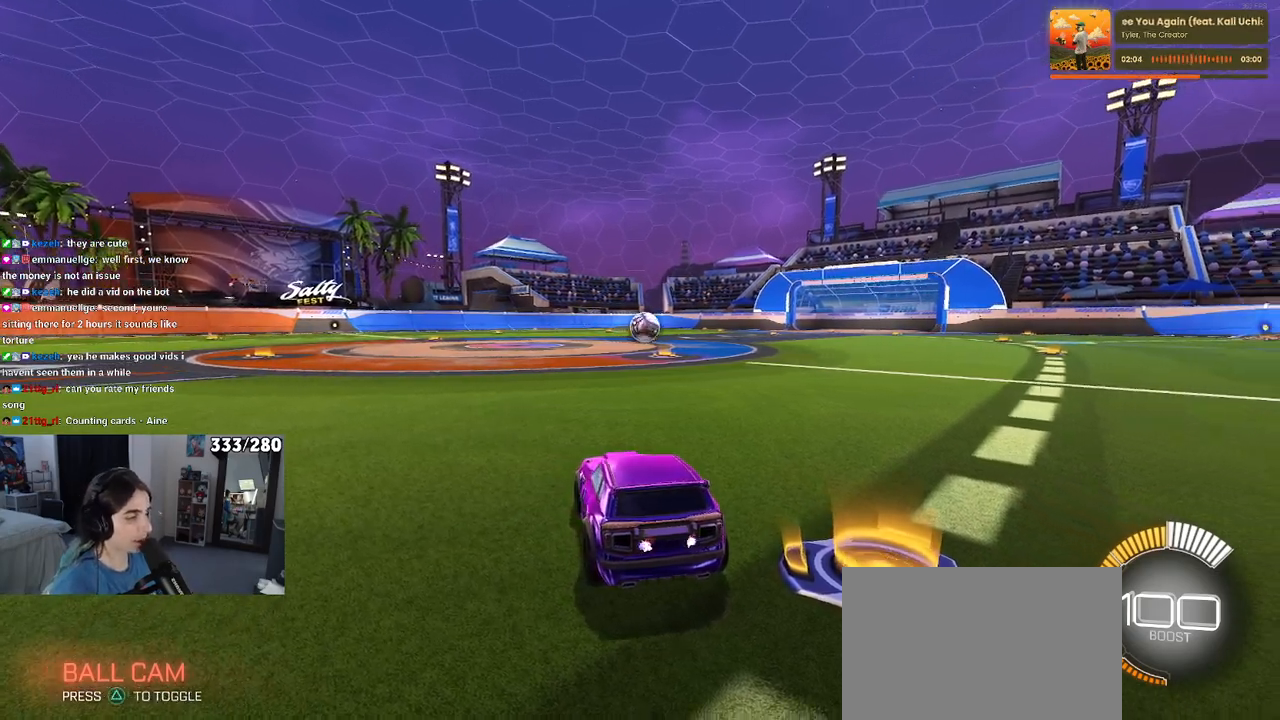
{"buttons": ["L2"], "left_stick": "up-left", "right_stick": "center", "events": [[50, "left_stick", "up-left"]]}
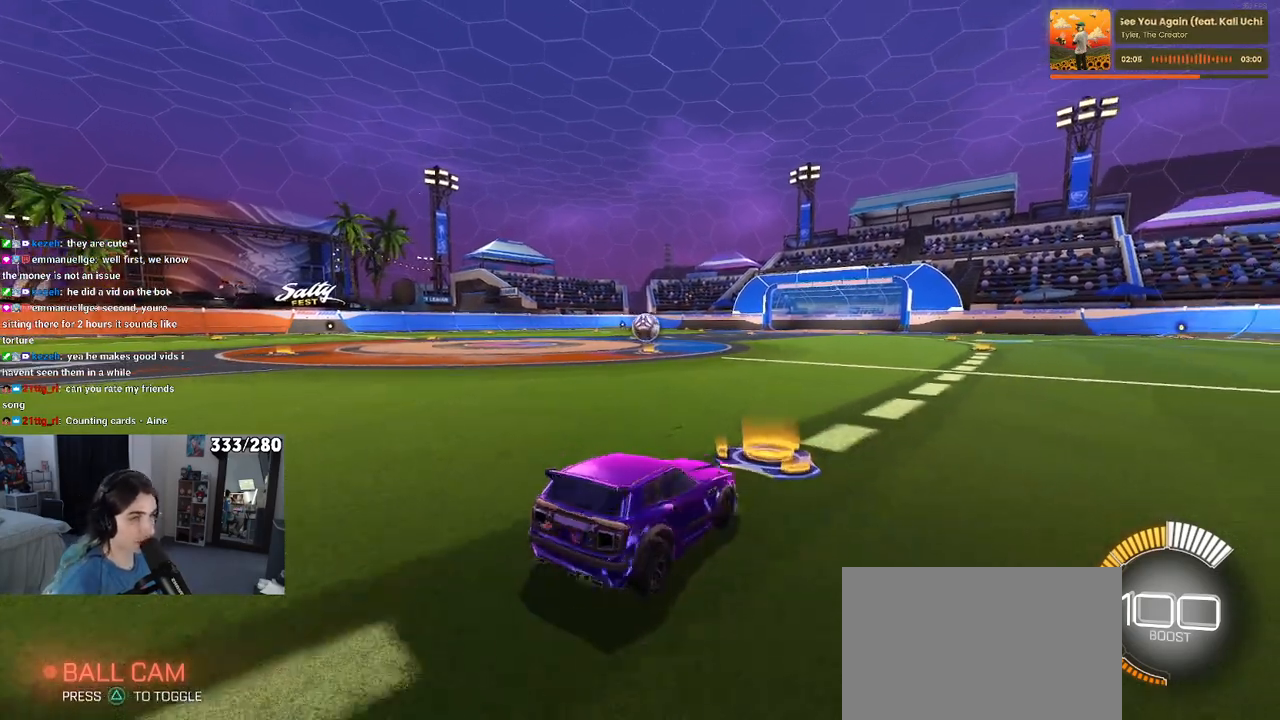
{"buttons": [], "left_stick": "center", "right_stick": "center", "events": [[83, "left_stick", "center"], [100, "L2", "up"]]}
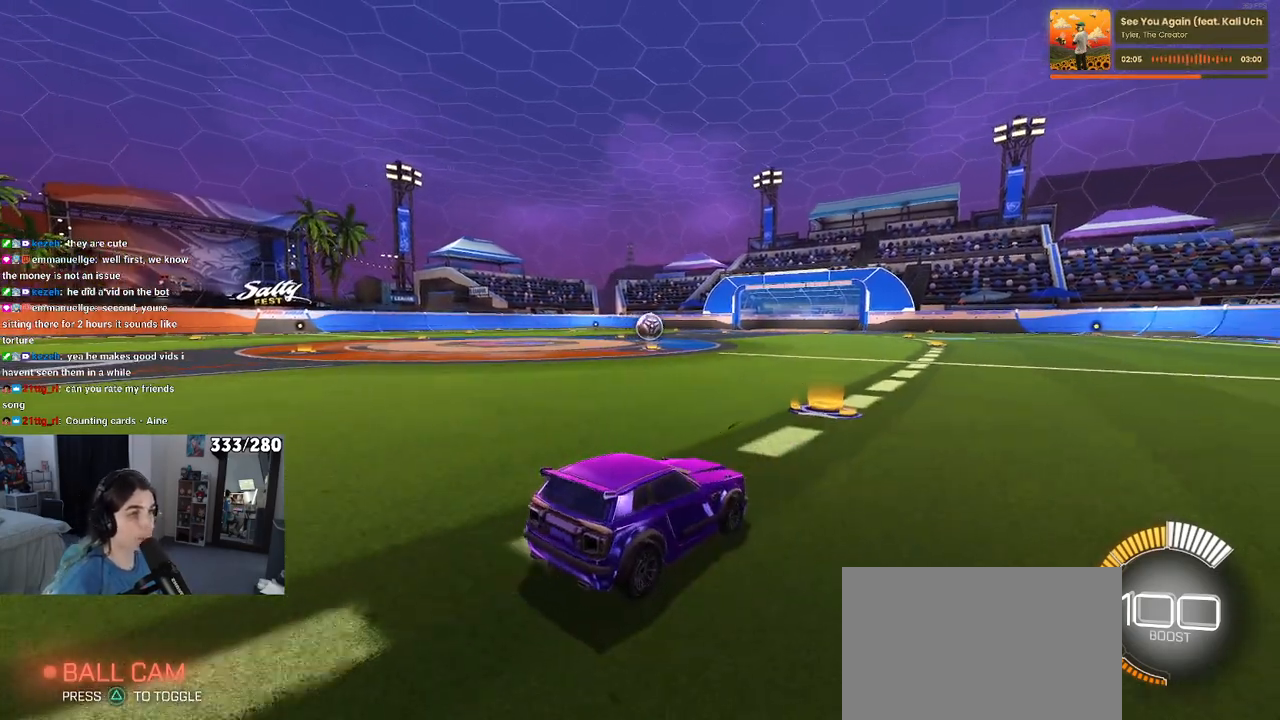
{"buttons": [], "left_stick": "right", "right_stick": "center", "events": [[250, "left_stick", "right"]]}
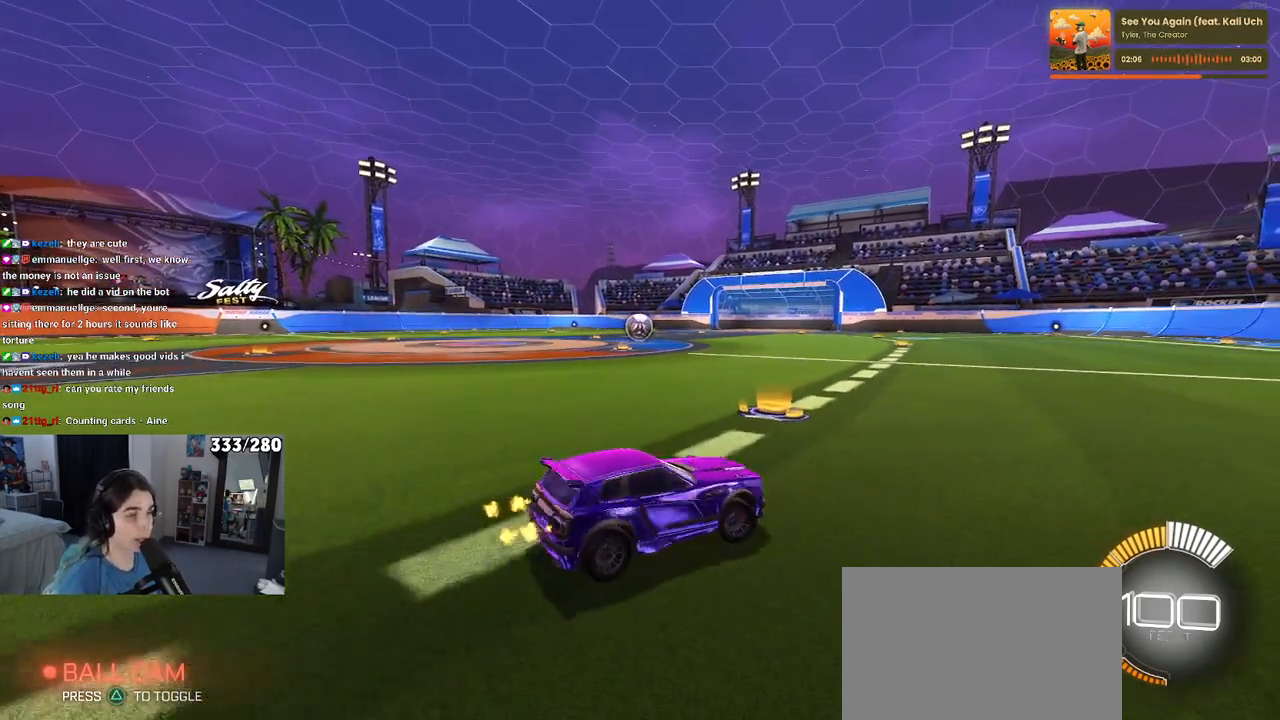
{"buttons": [], "left_stick": "center", "right_stick": "center", "events": [[233, "left_stick", "center"]]}
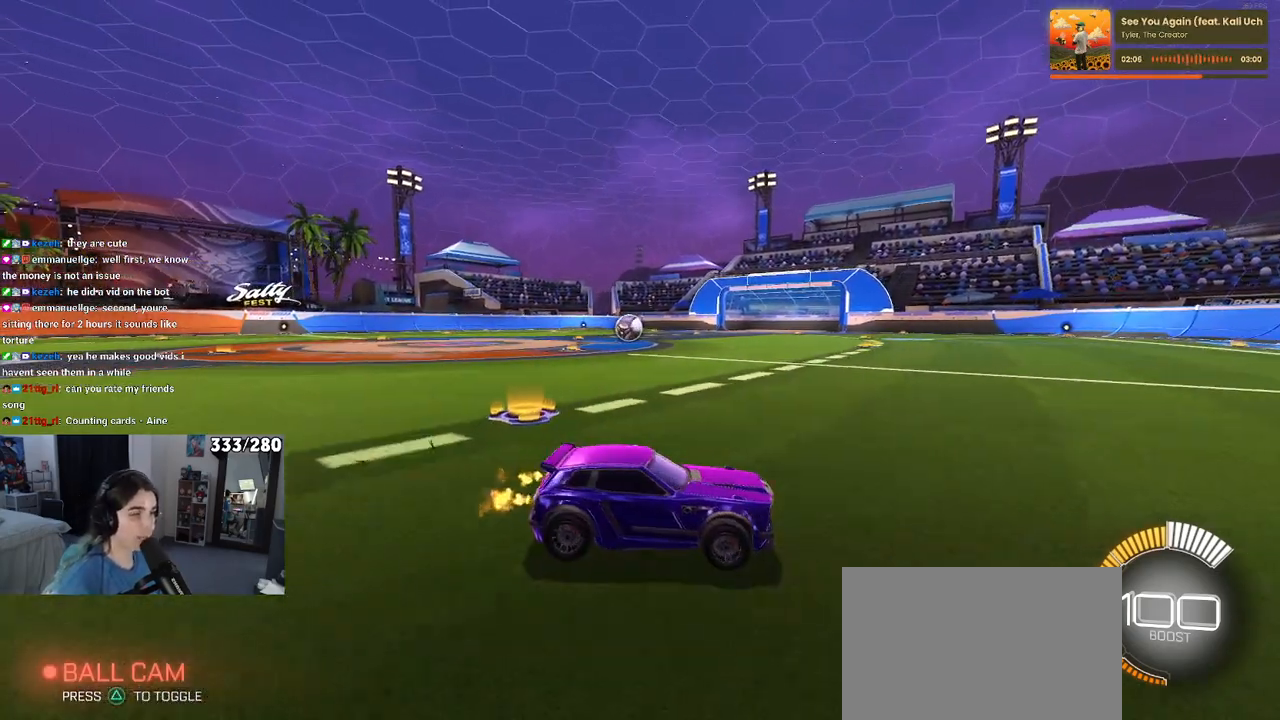
{"buttons": [], "left_stick": "center", "right_stick": "center", "events": []}
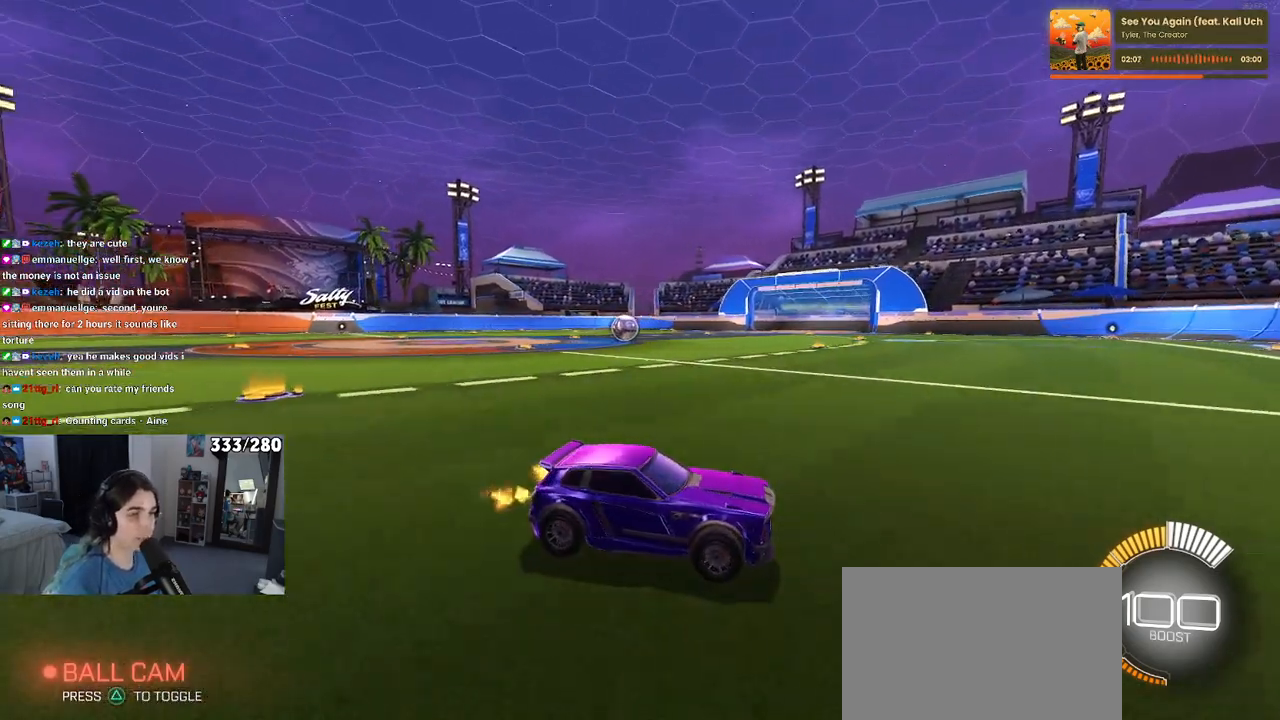
{"buttons": ["R1"], "left_stick": "left", "right_stick": "center", "events": [[100, "R1", "down"], [250, "left_stick", "left"]]}
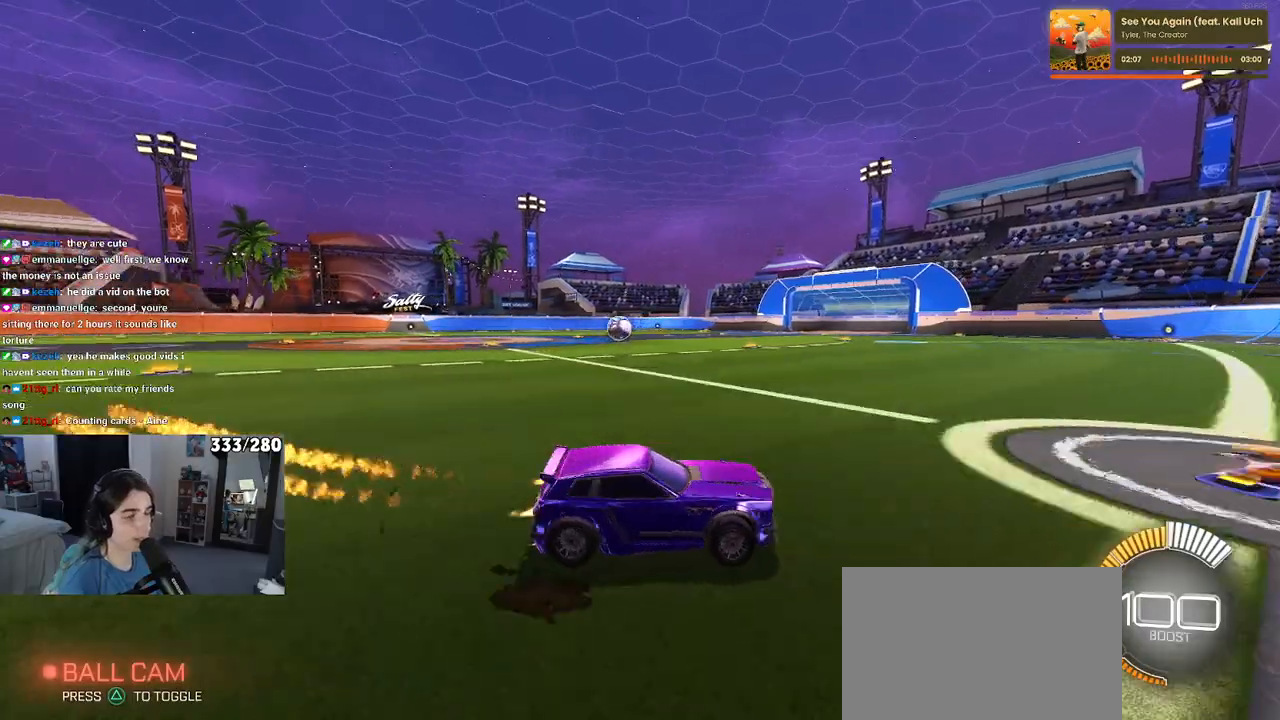
{"buttons": ["R1"], "left_stick": "left", "right_stick": "center", "events": []}
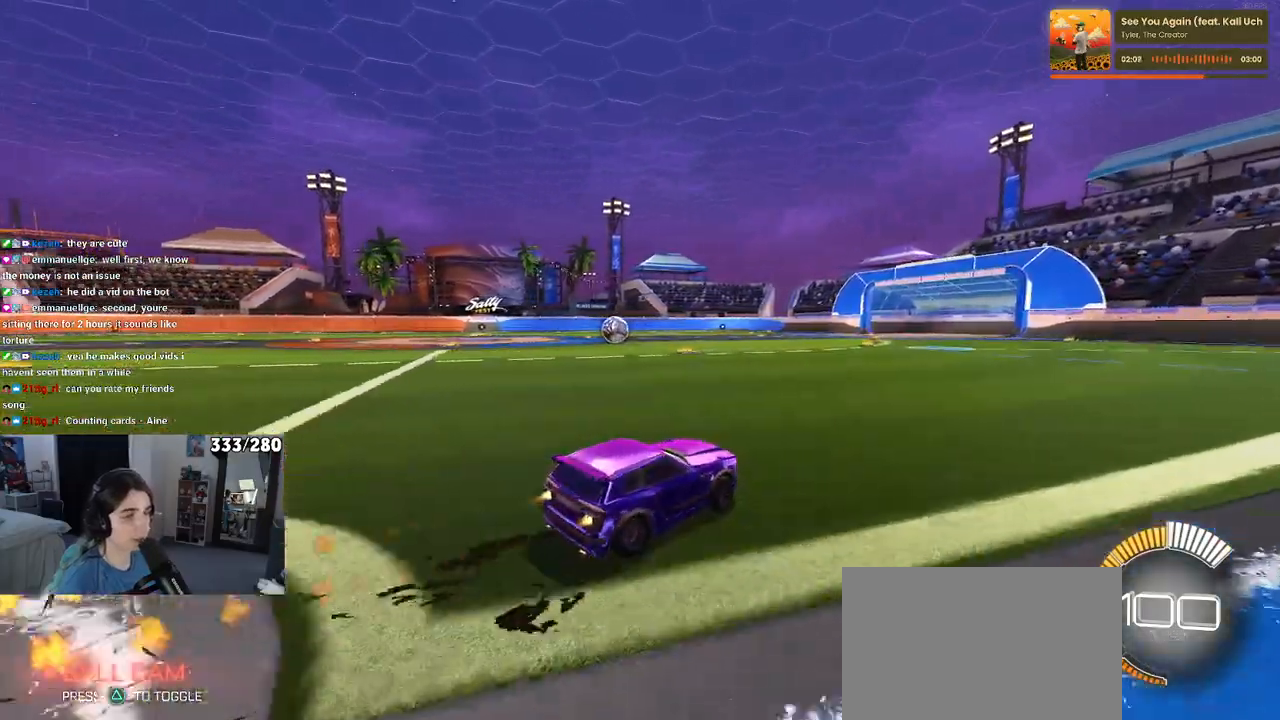
{"buttons": ["R1"], "left_stick": "center", "right_stick": "center", "events": [[433, "left_stick", "center"]]}
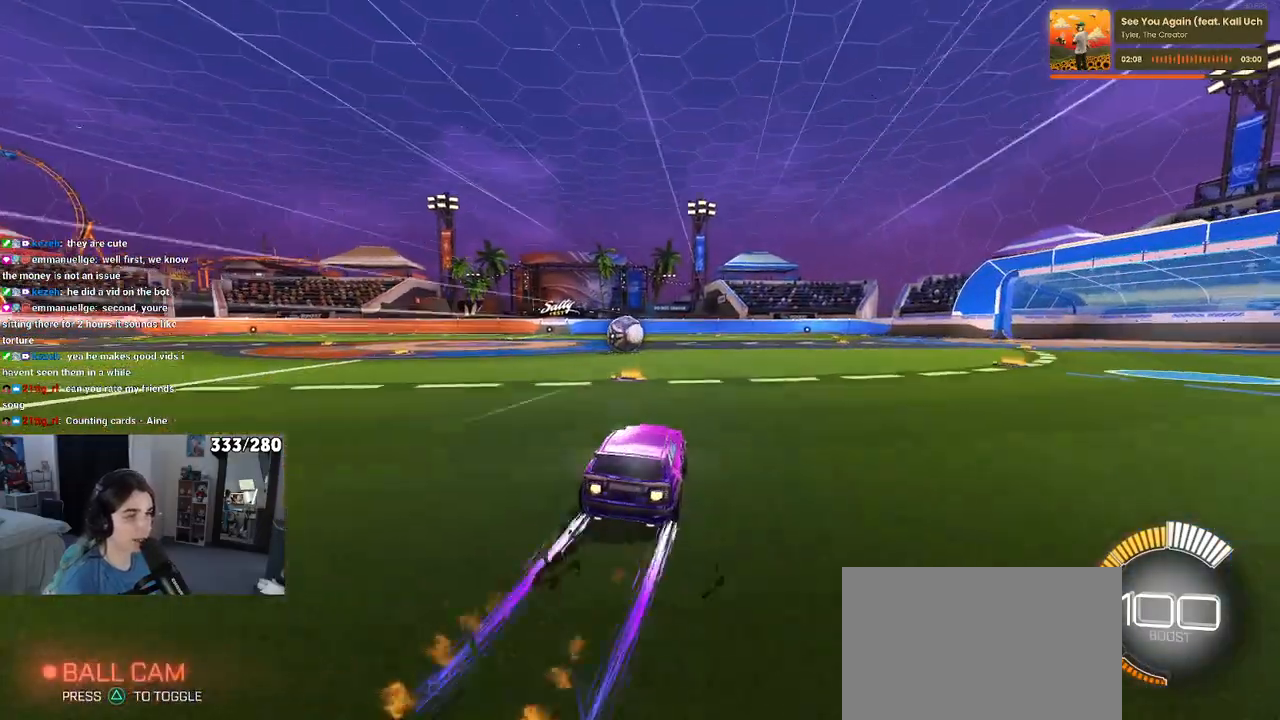
{"buttons": ["R1"], "left_stick": "left", "right_stick": "center", "events": [[83, "left_stick", "left"], [200, "left_stick", "center"], [350, "left_stick", "left"]]}
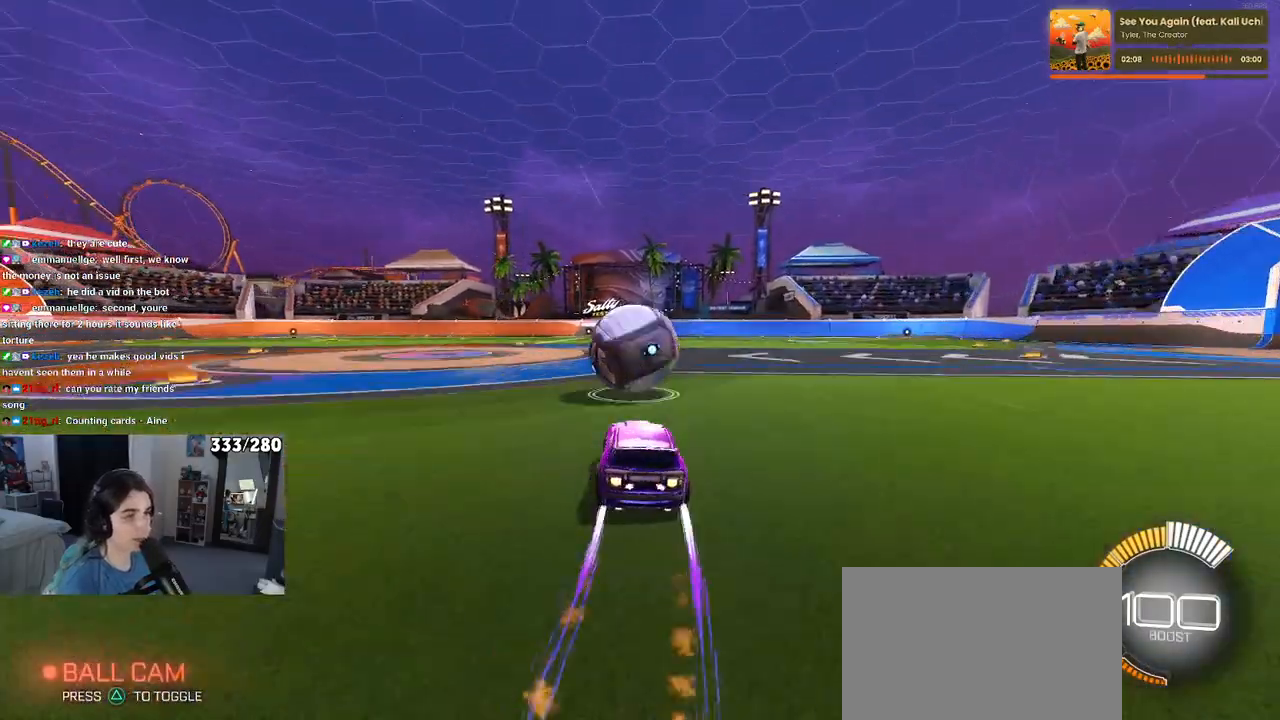
{"buttons": ["L1", "R1"], "left_stick": "center", "right_stick": "center", "events": [[17, "left_stick", "center"], [133, "left_stick", "down-right"], [167, "CROSS", "down"], [200, "L1", "down"], [283, "left_stick", "down"], [333, "CROSS", "up"], [500, "left_stick", "center"]]}
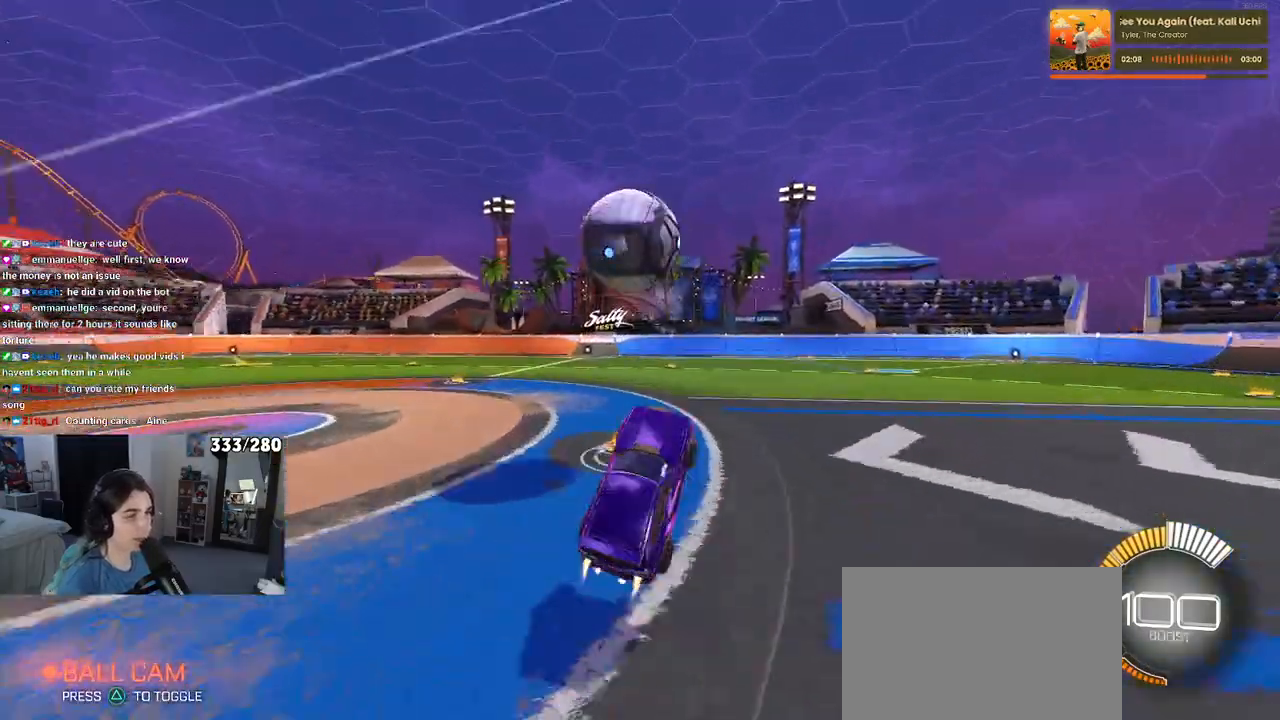
{"buttons": ["L1", "R1"], "left_stick": "up-right", "right_stick": "center", "events": [[100, "left_stick", "left"], [150, "left_stick", "down"], [200, "left_stick", "down-right"], [367, "left_stick", "right"], [500, "left_stick", "up-right"]]}
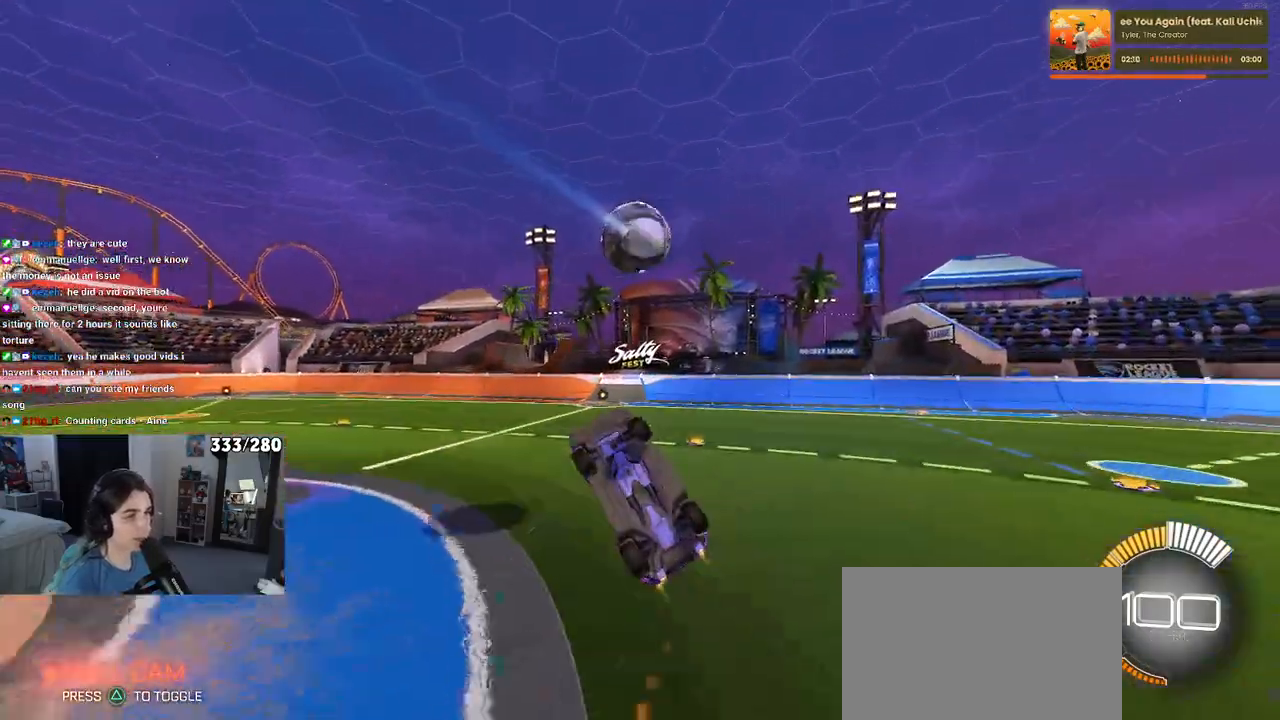
{"buttons": ["L1", "R1"], "left_stick": "down-right", "right_stick": "center", "events": [[200, "left_stick", "left"], [333, "left_stick", "down-left"], [500, "left_stick", "down-right"]]}
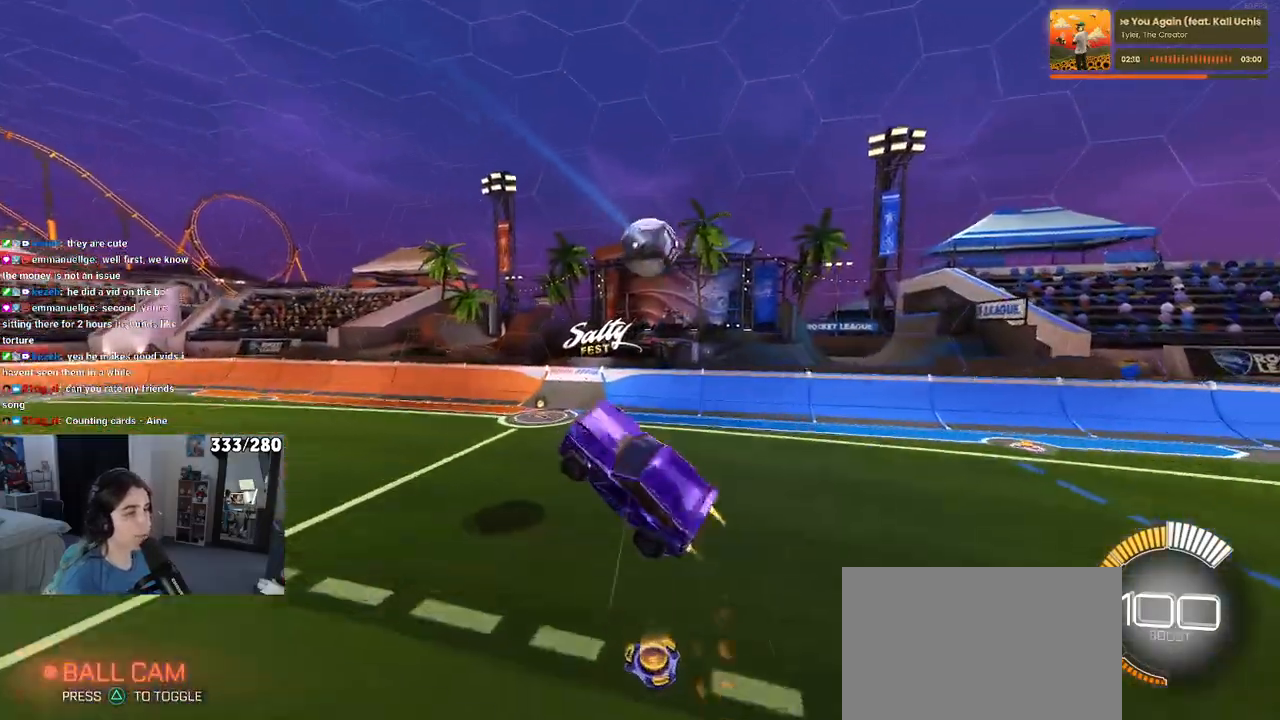
{"buttons": [], "left_stick": "left", "right_stick": "center", "events": [[50, "R1", "up"], [133, "left_stick", "center"], [150, "L1", "up"], [233, "left_stick", "left"]]}
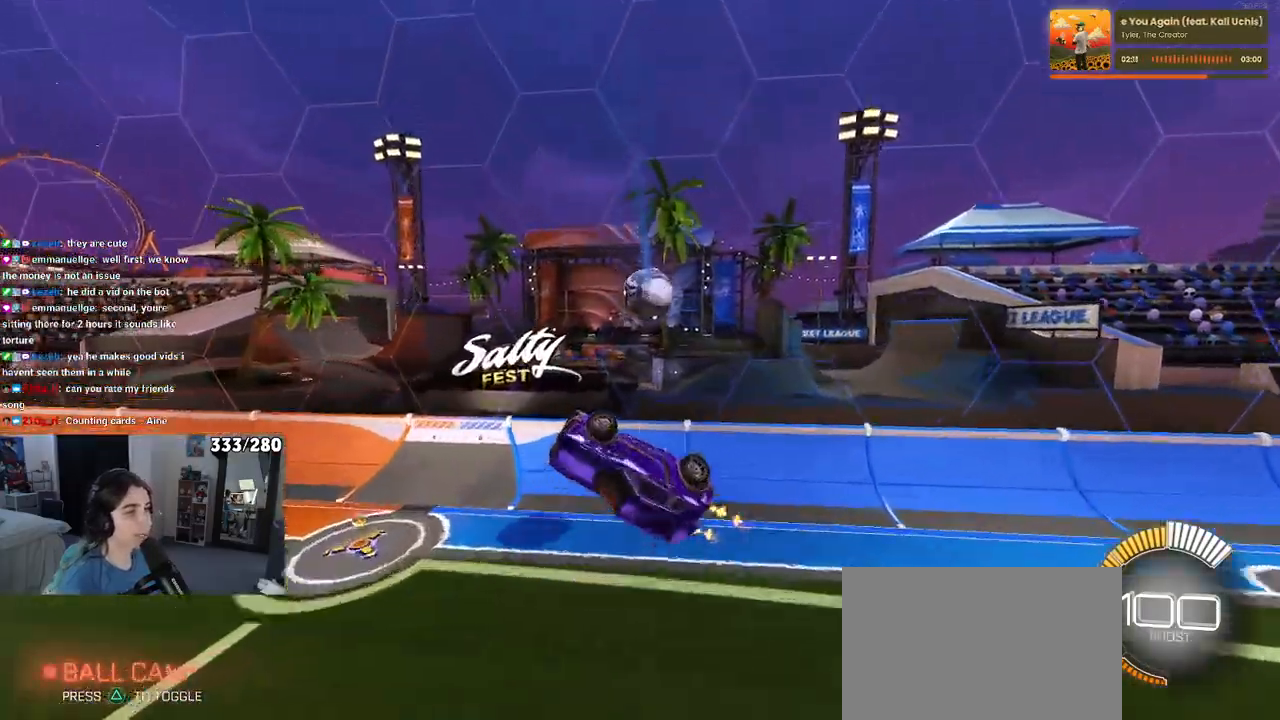
{"buttons": [], "left_stick": "center", "right_stick": "center", "events": [[150, "left_stick", "right"], [200, "SQUARE", "down"], [417, "SQUARE", "up"], [483, "left_stick", "center"]]}
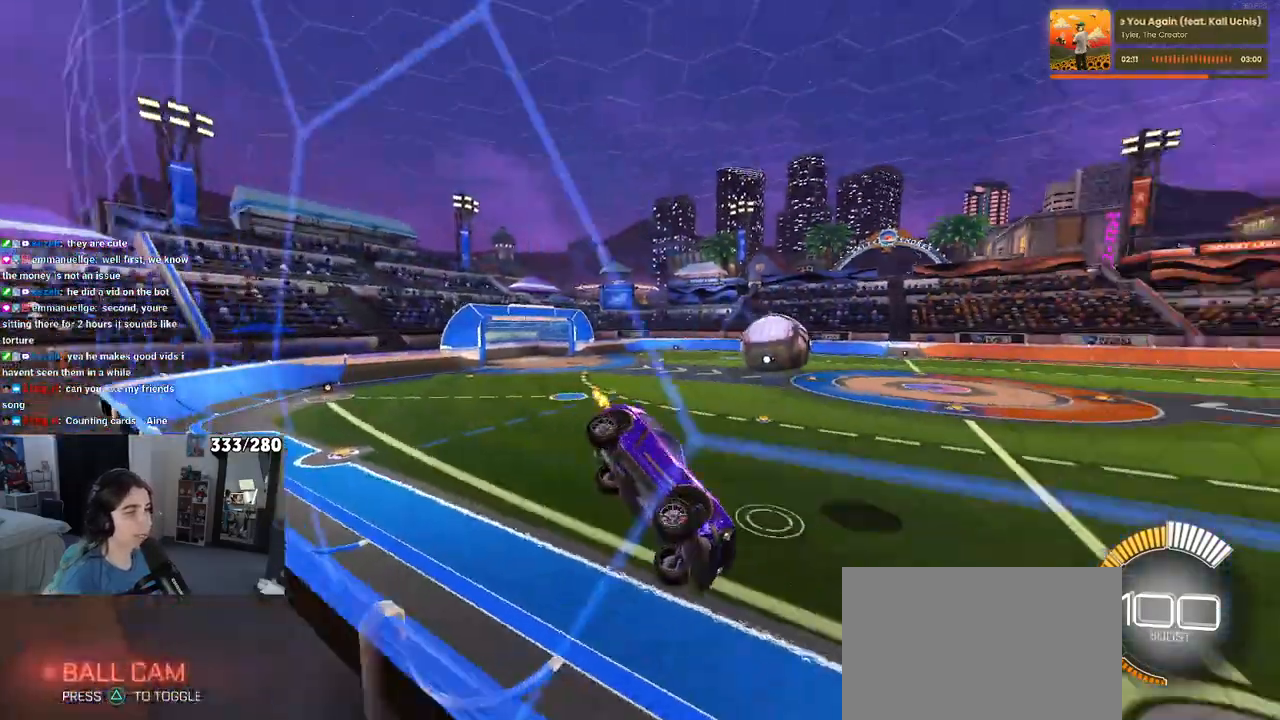
{"buttons": [], "left_stick": "left", "right_stick": "center", "events": [[100, "left_stick", "left"], [350, "SQUARE", "down"], [433, "SQUARE", "up"]]}
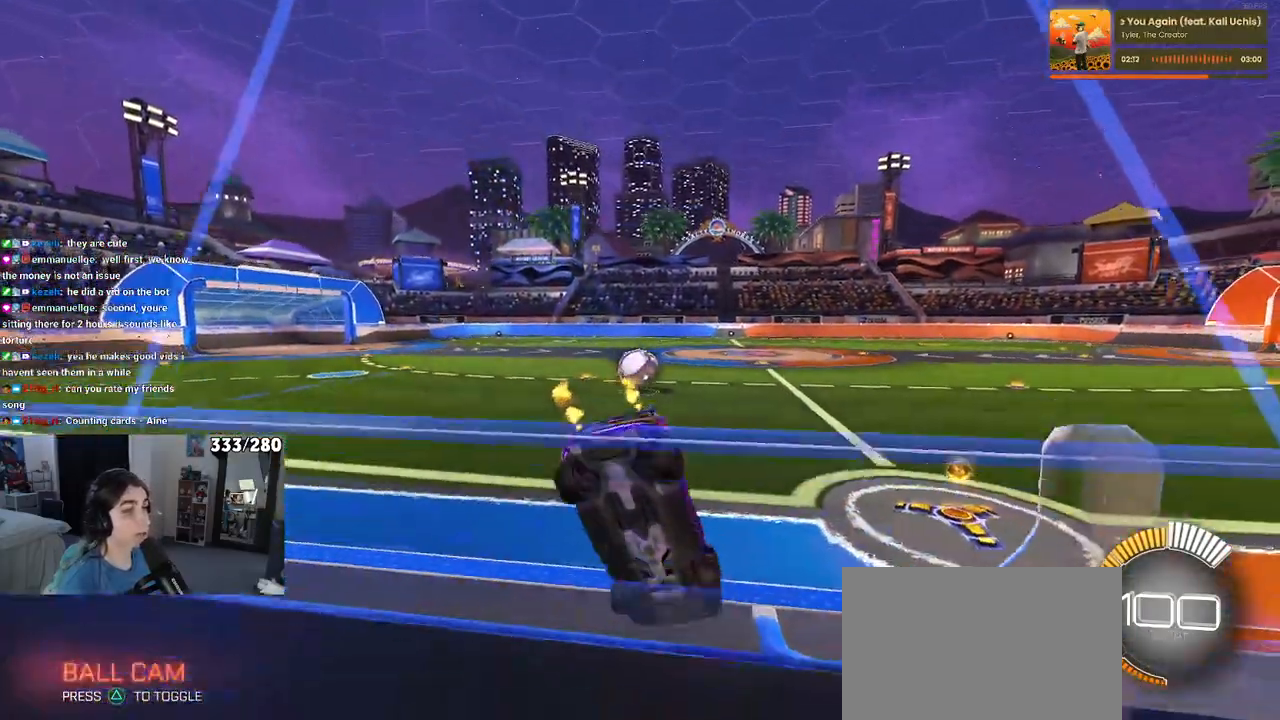
{"buttons": ["R1"], "left_stick": "center", "right_stick": "center", "events": [[67, "R1", "down"], [83, "left_stick", "center"]]}
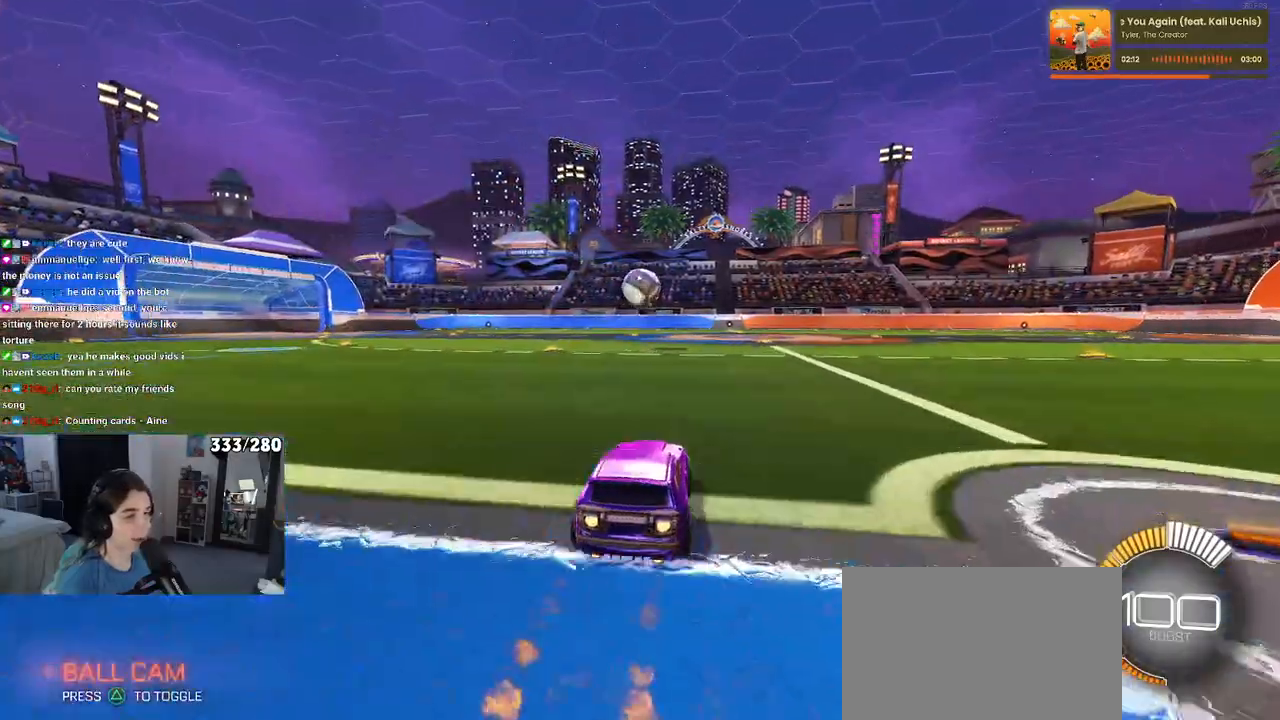
{"buttons": ["R1"], "left_stick": "center", "right_stick": "center", "events": [[67, "TRIANGLE", "down"], [150, "TRIANGLE", "up"]]}
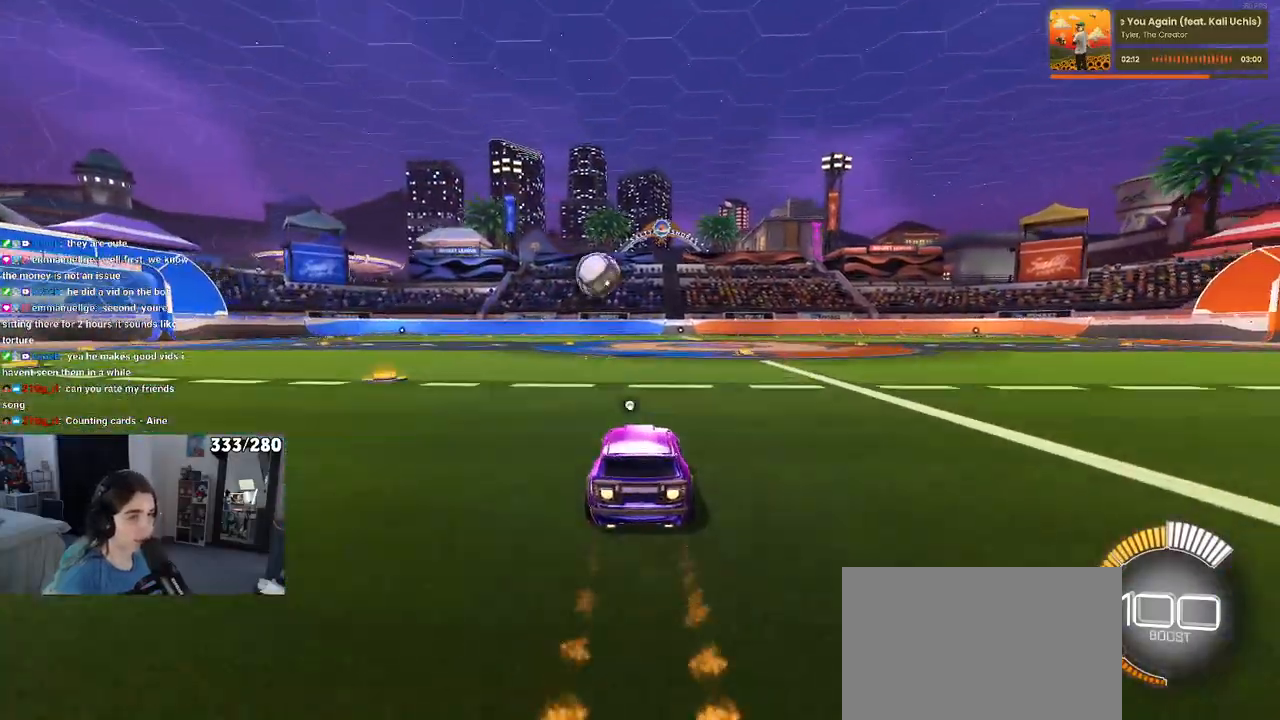
{"buttons": ["R1"], "left_stick": "center", "right_stick": "center", "events": [[350, "left_stick", "left"], [433, "left_stick", "center"]]}
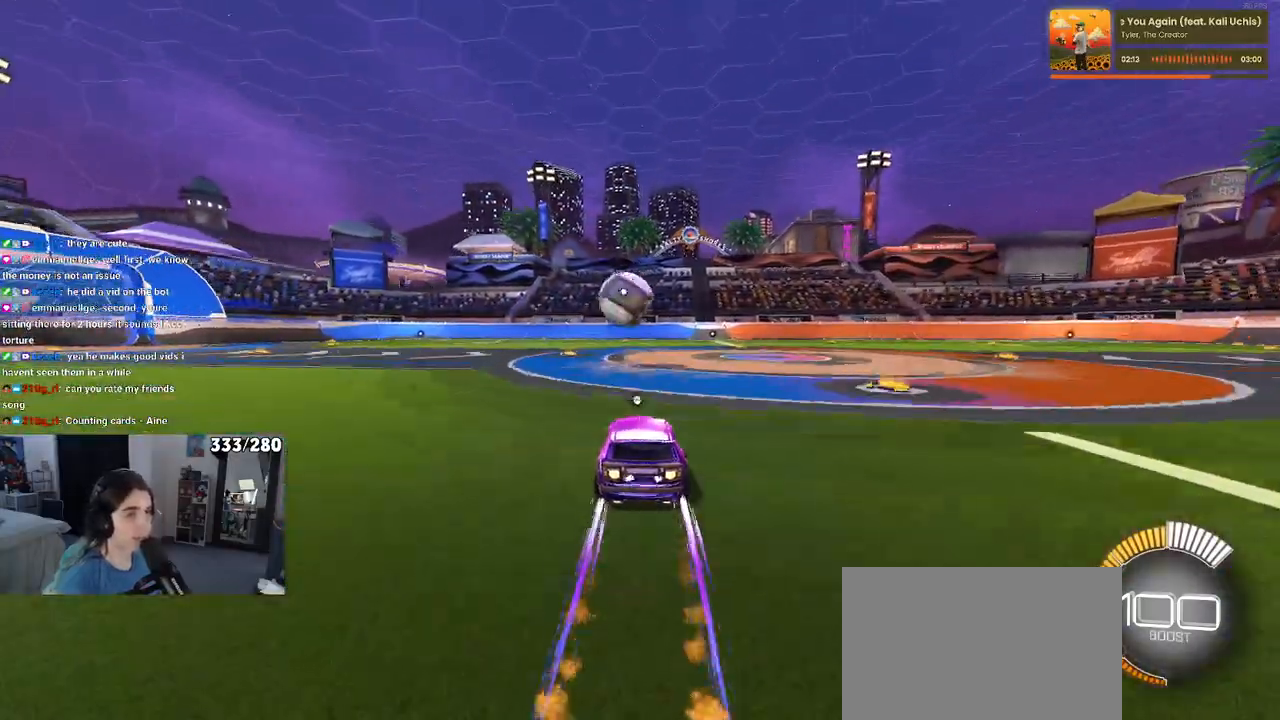
{"buttons": ["R1"], "left_stick": "center", "right_stick": "center", "events": [[117, "left_stick", "right"], [233, "left_stick", "center"]]}
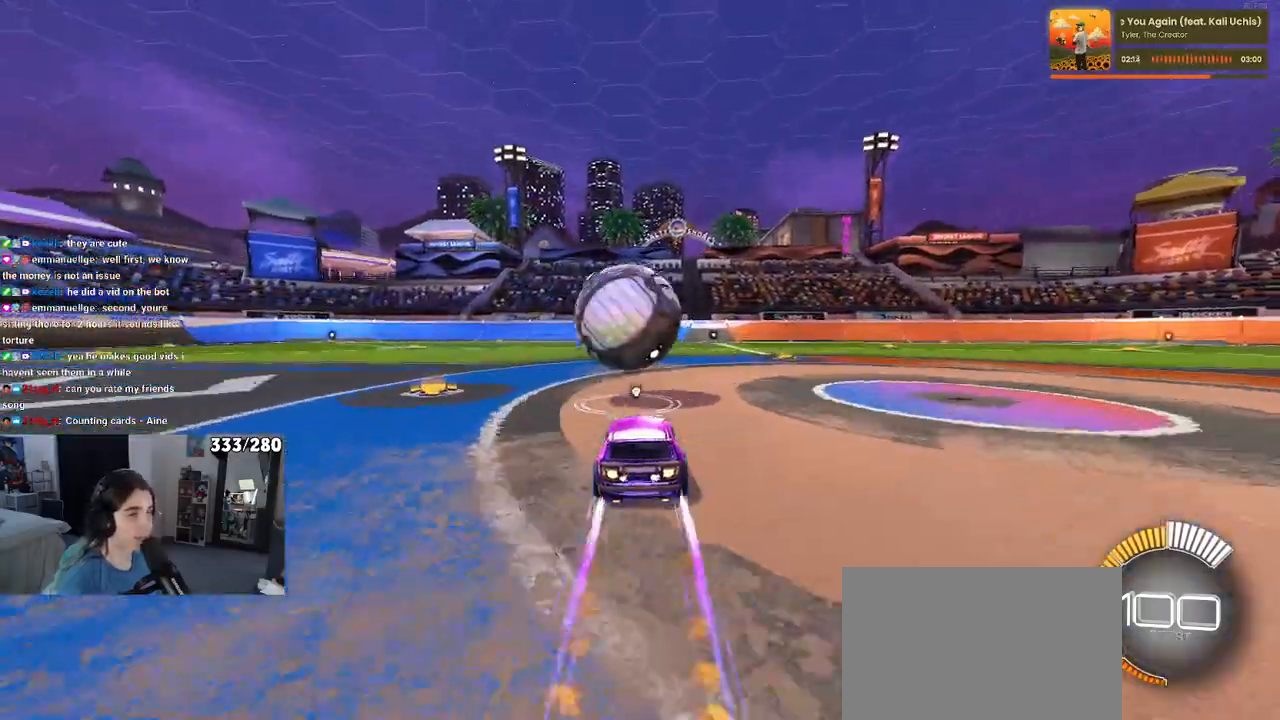
{"buttons": ["L1", "R1"], "left_stick": "right", "right_stick": "center", "events": [[33, "left_stick", "down"], [50, "CROSS", "down"], [133, "left_stick", "down-right"], [267, "L1", "down"], [283, "CROSS", "up"], [467, "left_stick", "right"]]}
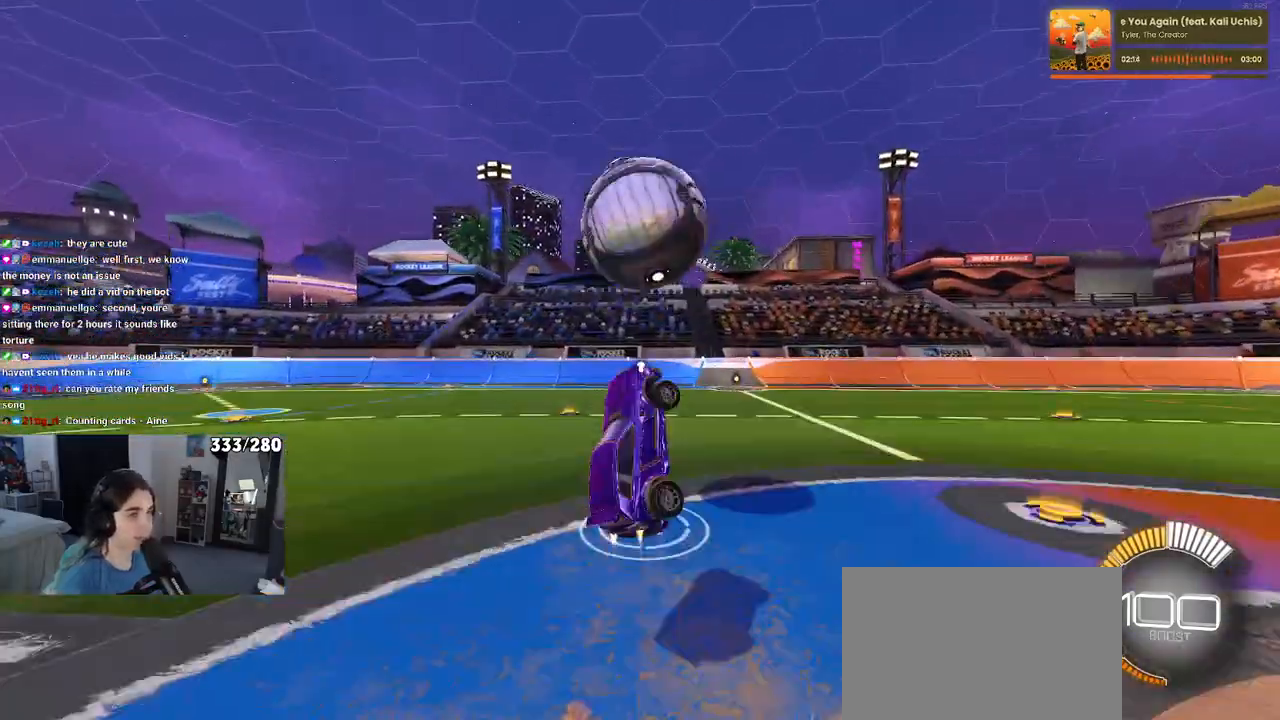
{"buttons": ["L1", "R1"], "left_stick": "left", "right_stick": "center", "events": [[33, "left_stick", "up-right"], [133, "left_stick", "left"]]}
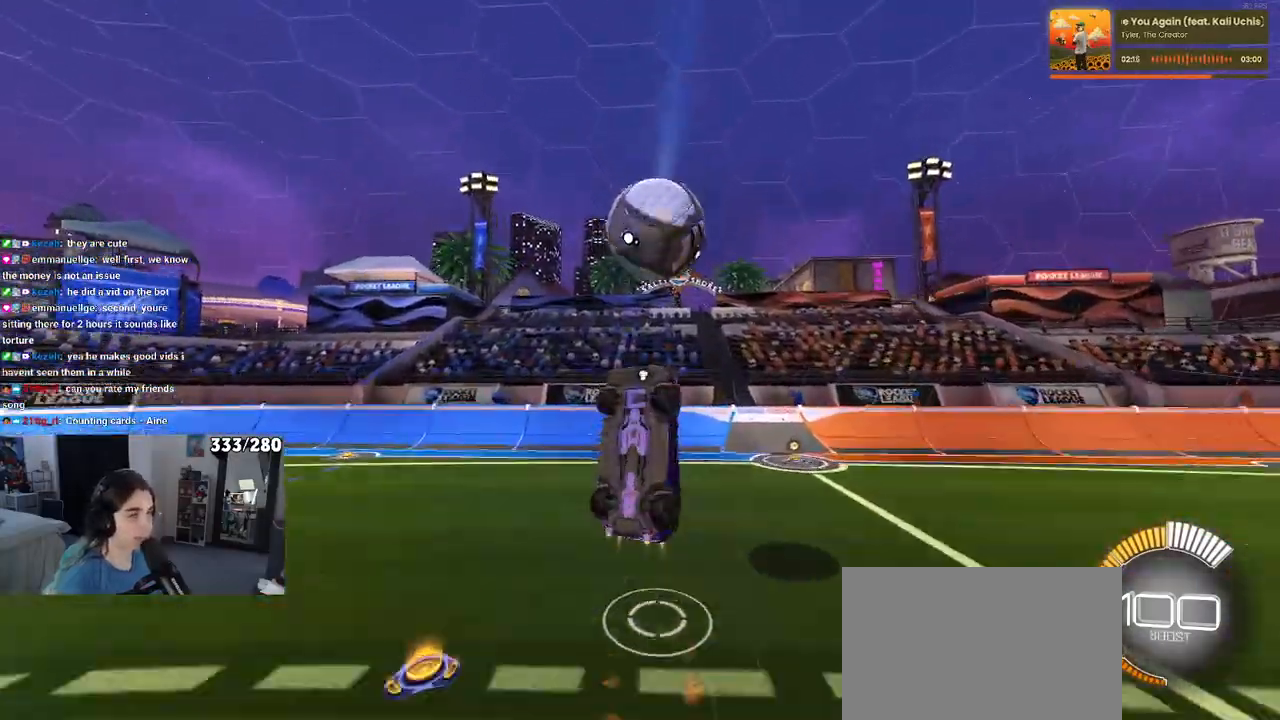
{"buttons": [], "left_stick": "up-right", "right_stick": "center", "events": [[50, "R1", "up"], [250, "left_stick", "right"], [383, "left_stick", "up-right"], [400, "L1", "up"]]}
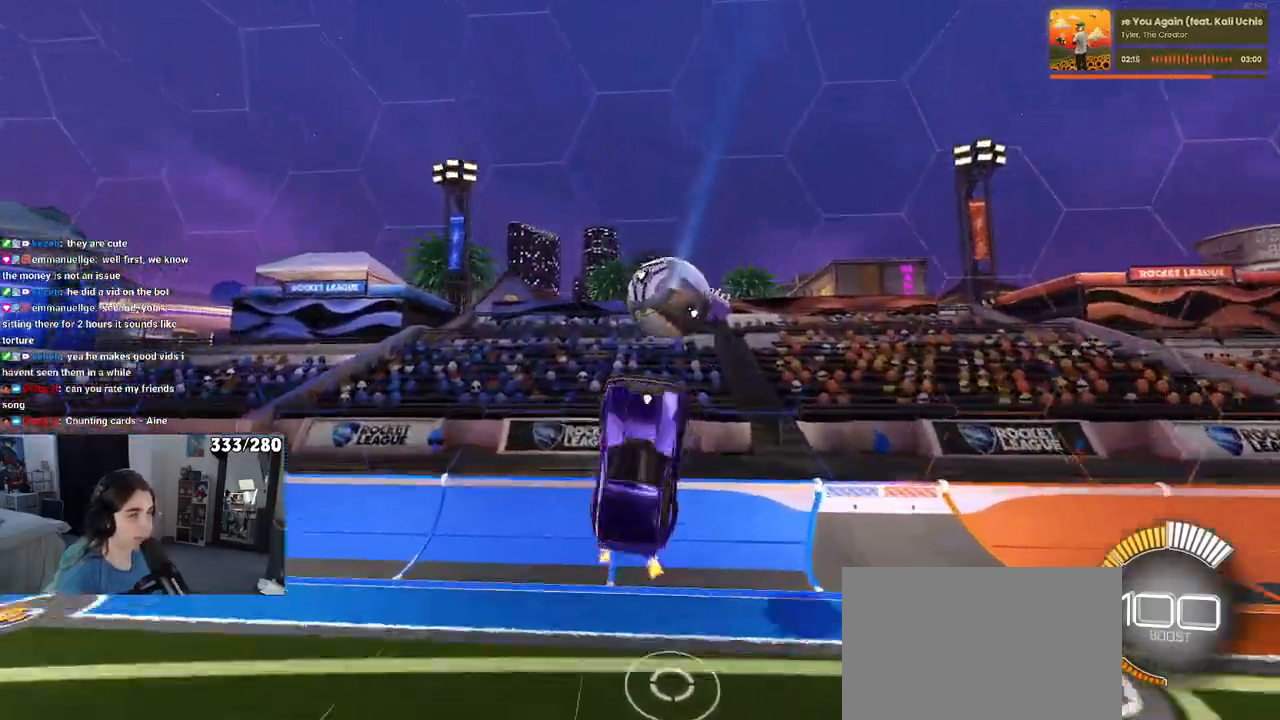
{"buttons": [], "left_stick": "right", "right_stick": "center", "events": [[150, "R1", "down"], [250, "left_stick", "right"], [300, "R1", "up"]]}